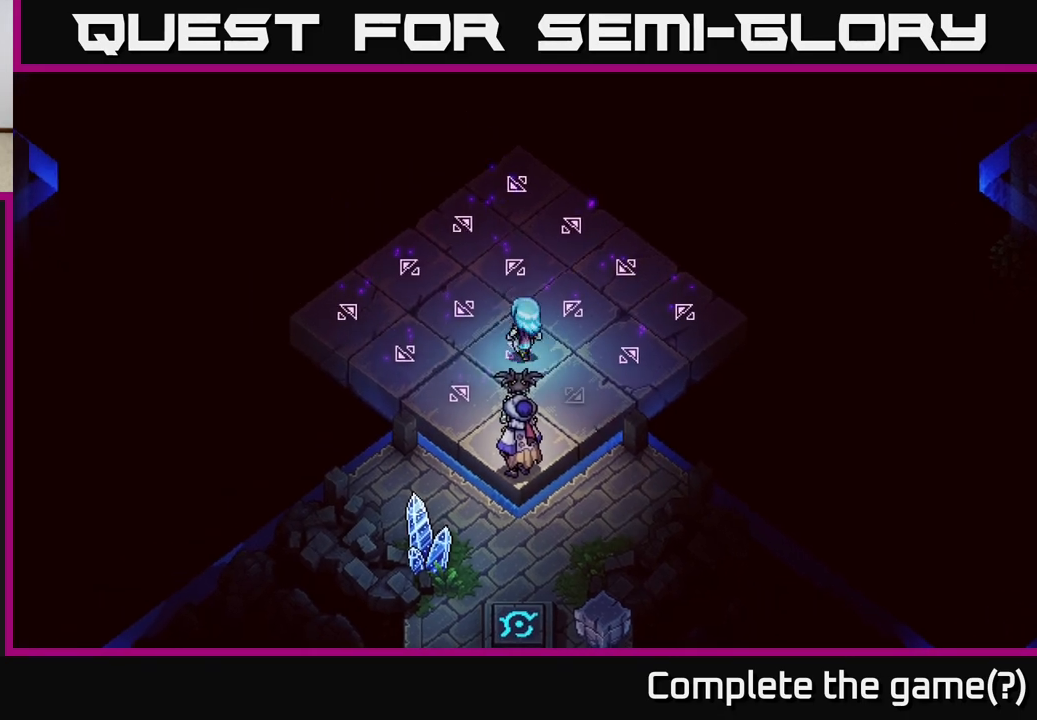
Gameplay with a controller (Xbox layout); each line is a JSON object with the inputs held at the frame after it. "events" lists button and stick changes between this image and that frame as [ms after this image, input, new state], when the widget could be followed in between.
{"buttons": [], "left_stick": "center", "right_stick": "center", "events": []}
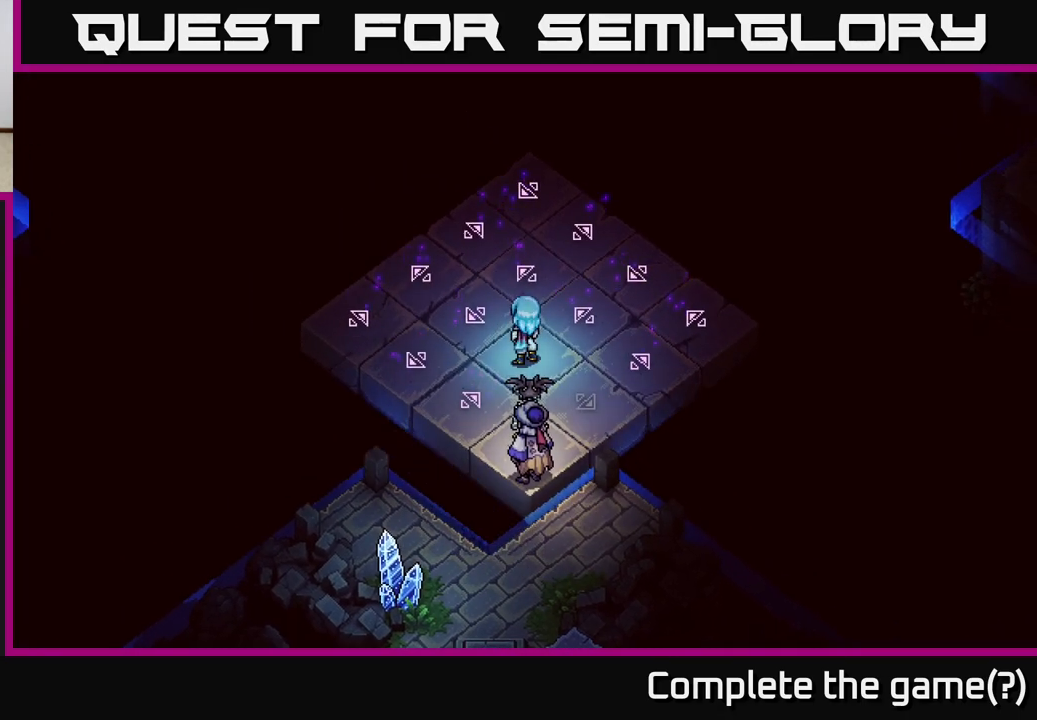
{"buttons": [], "left_stick": "center", "right_stick": "center", "events": []}
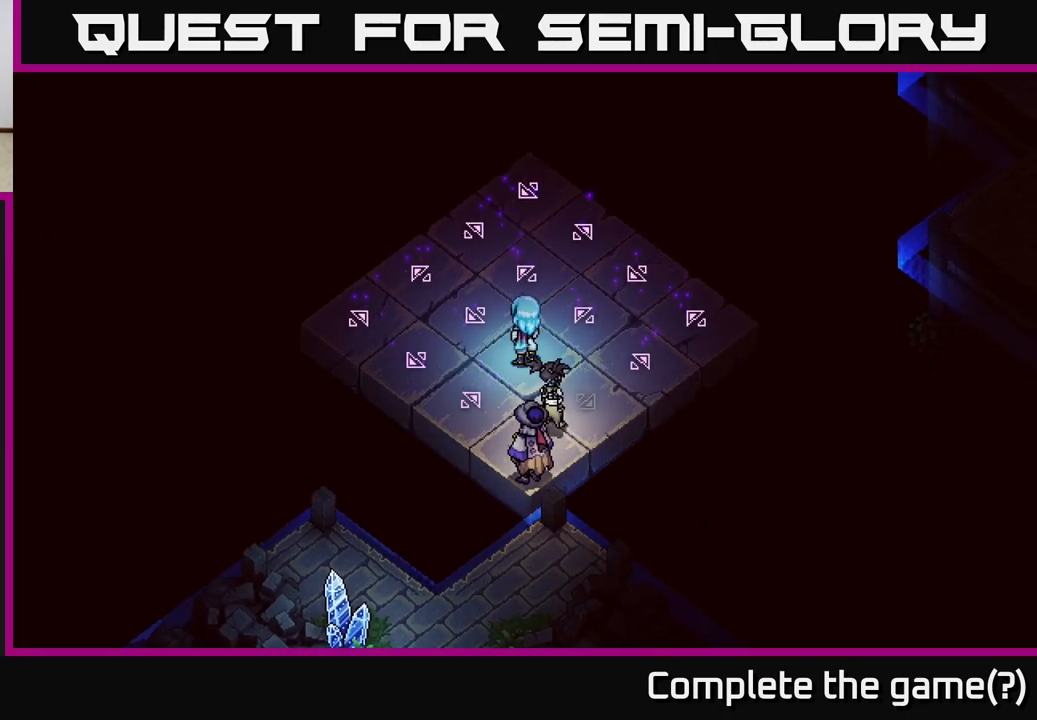
{"buttons": [], "left_stick": "center", "right_stick": "center", "events": []}
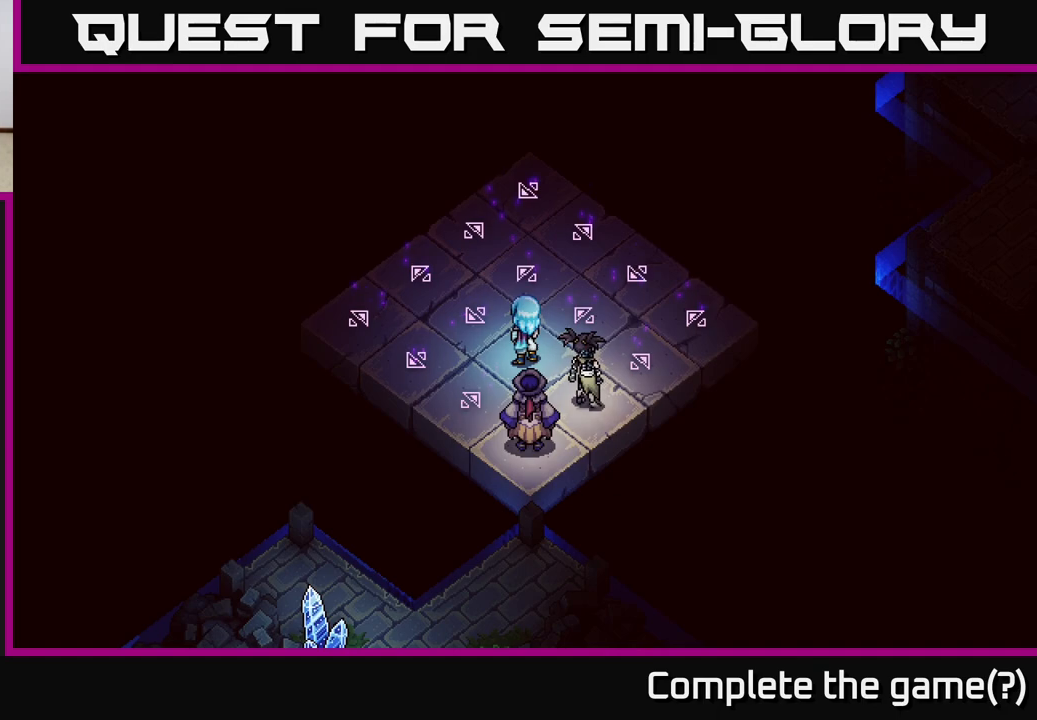
{"buttons": [], "left_stick": "center", "right_stick": "center", "events": []}
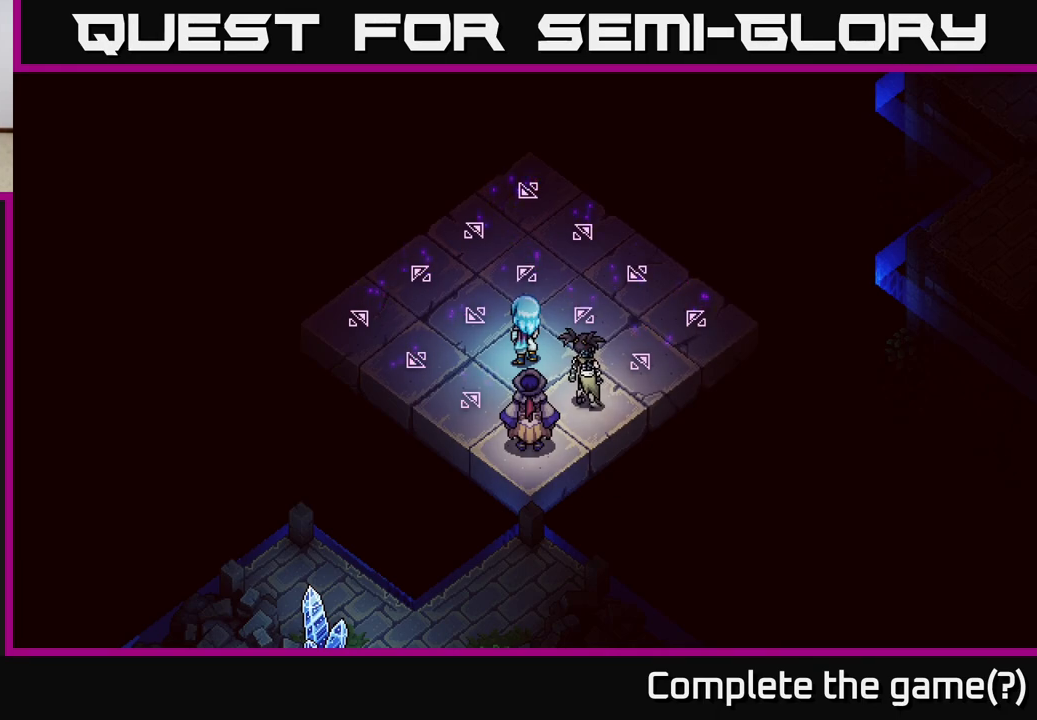
{"buttons": [], "left_stick": "center", "right_stick": "center", "events": []}
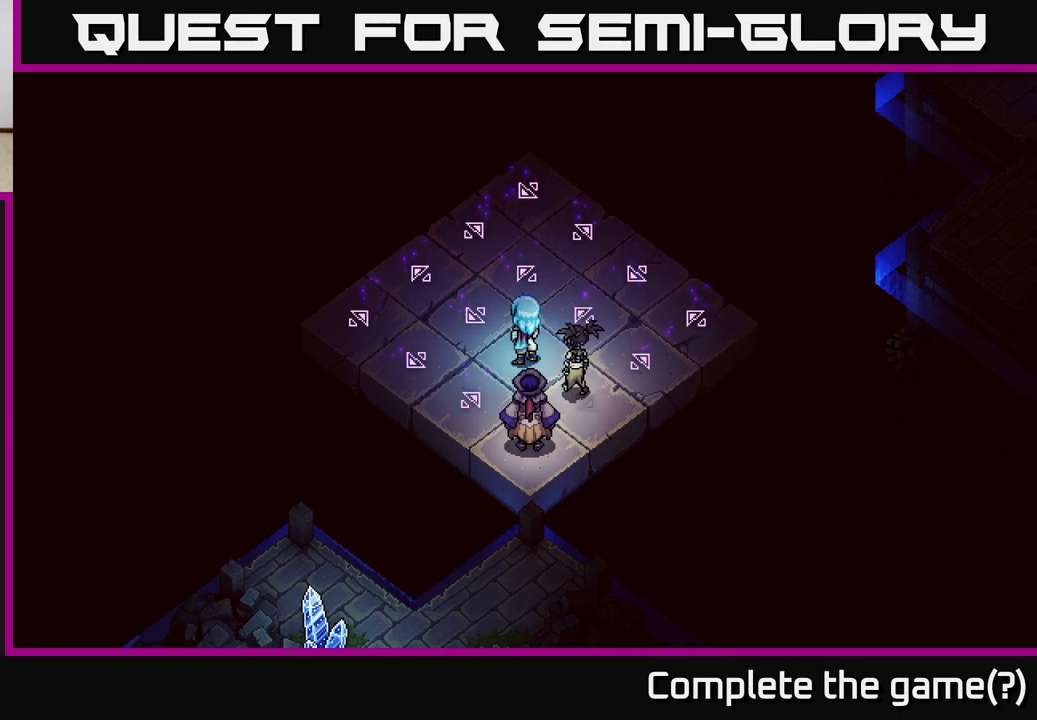
{"buttons": [], "left_stick": "center", "right_stick": "center", "events": []}
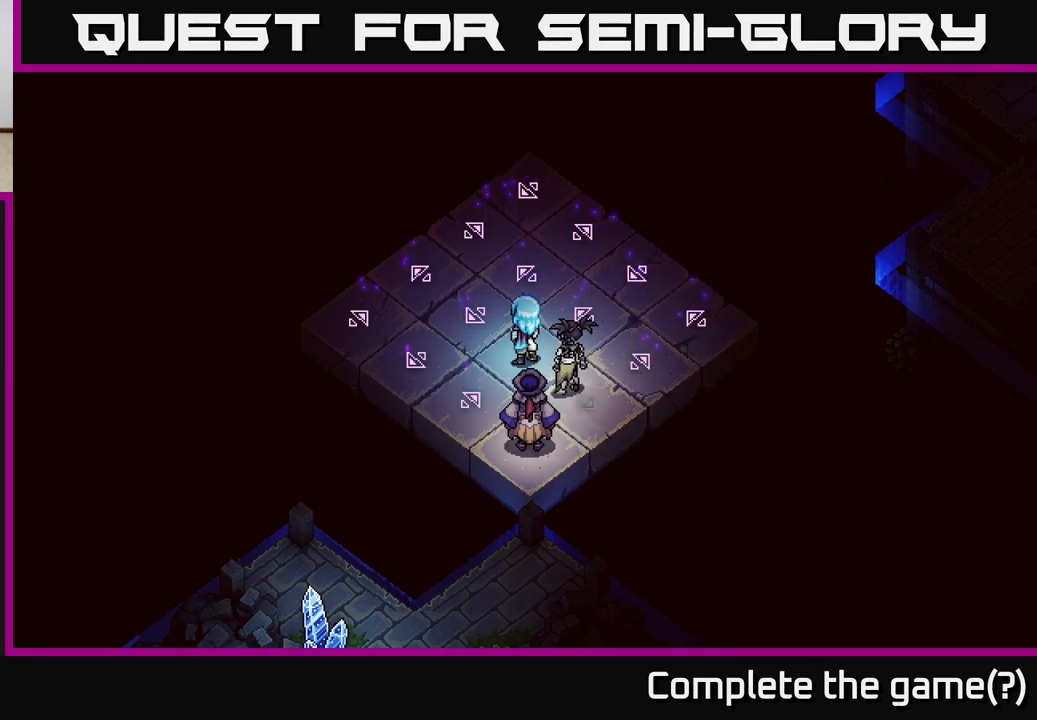
{"buttons": [], "left_stick": "center", "right_stick": "center", "events": []}
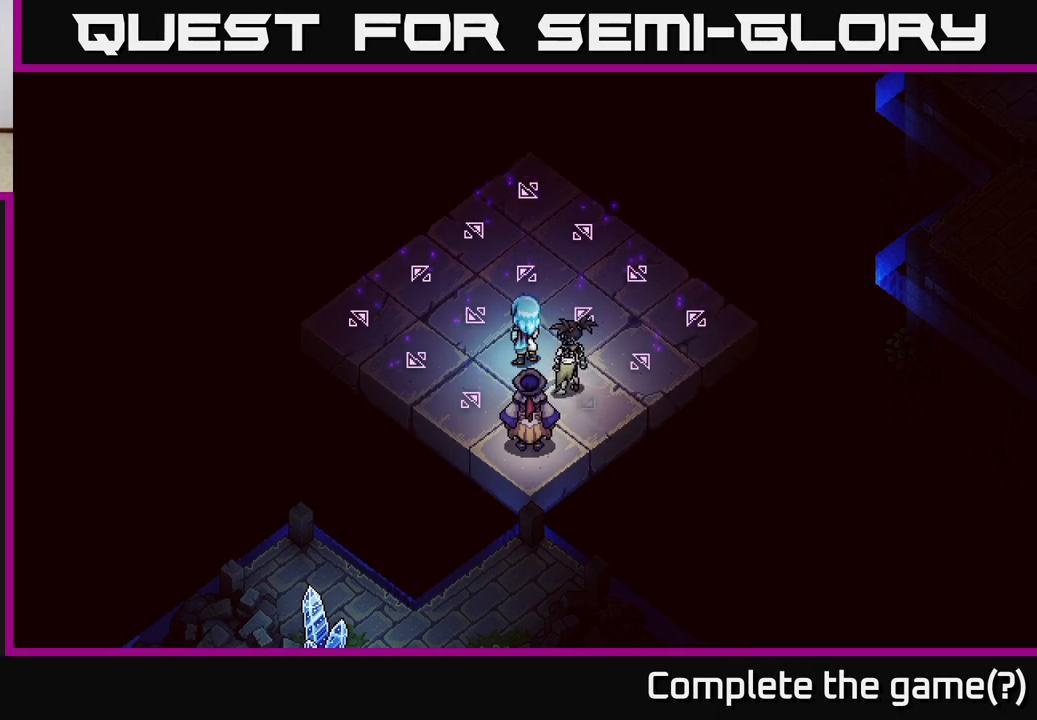
{"buttons": [], "left_stick": "center", "right_stick": "center", "events": [[267, "left_stick", "down-left"], [467, "left_stick", "center"]]}
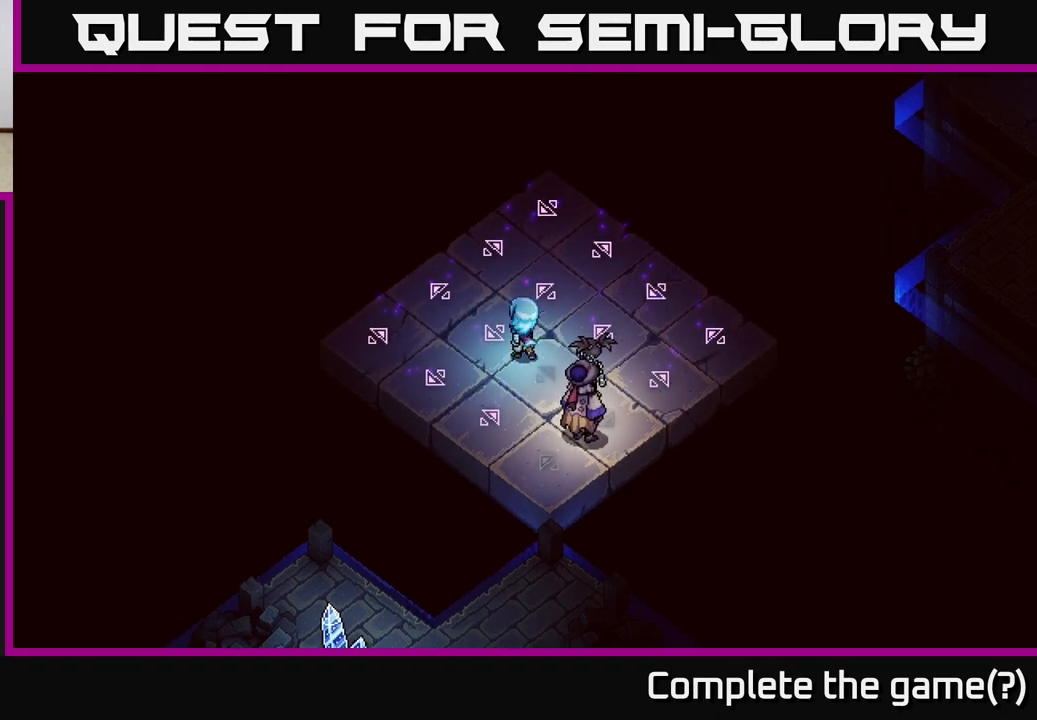
{"buttons": [], "left_stick": "center", "right_stick": "center", "events": []}
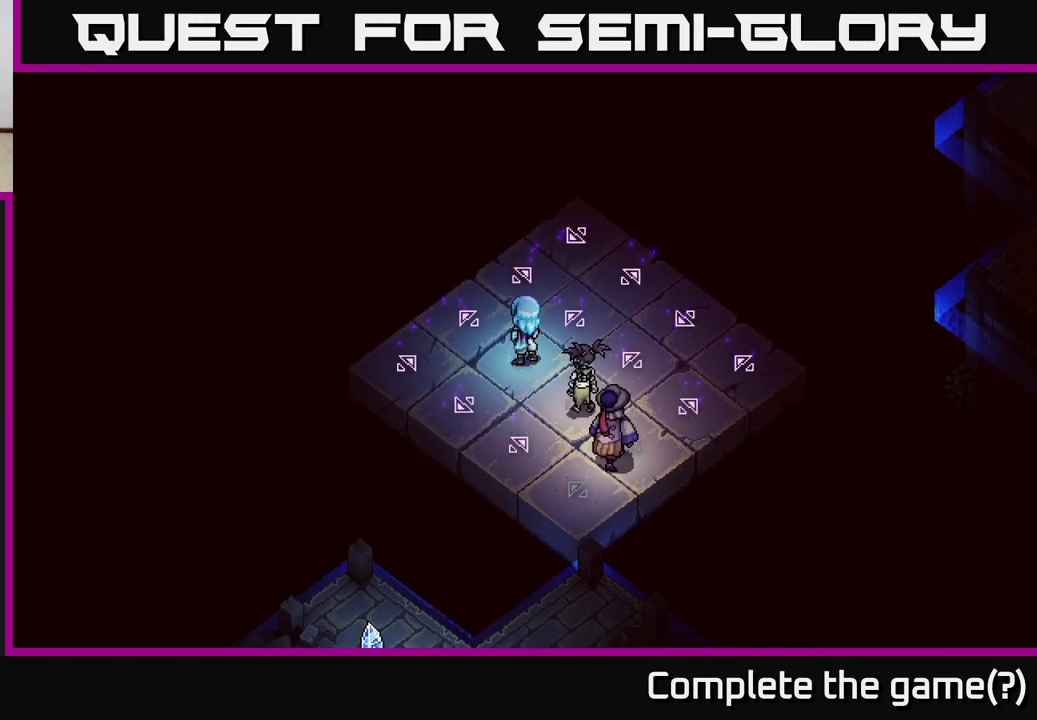
{"buttons": [], "left_stick": "down-left", "right_stick": "center", "events": [[283, "left_stick", "down-left"]]}
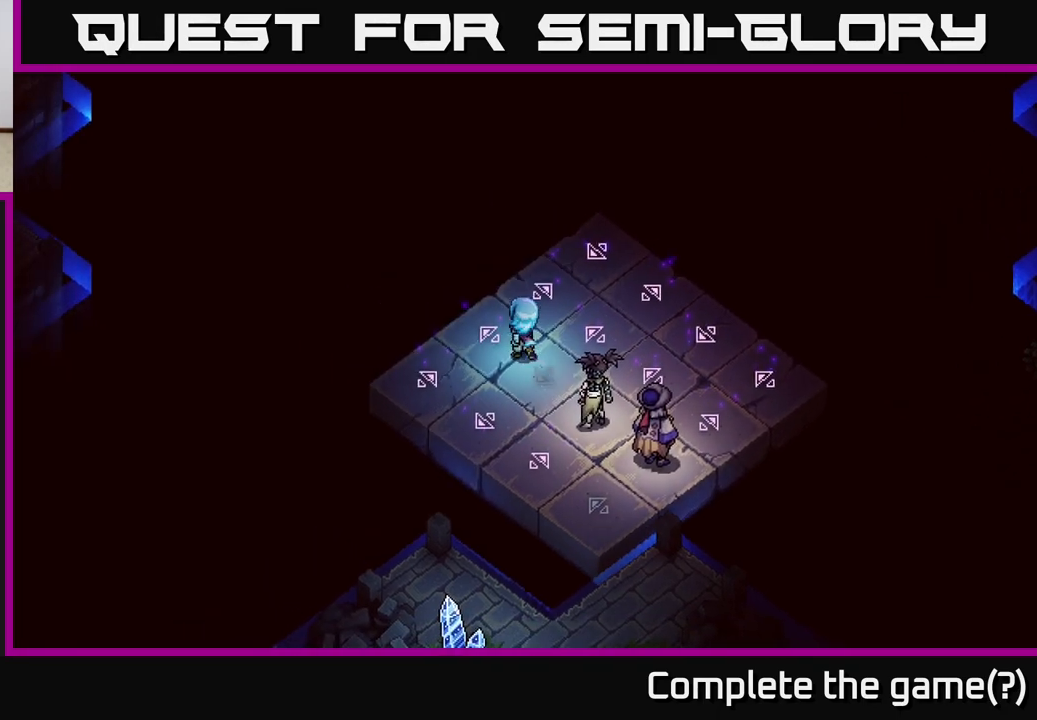
{"buttons": [], "left_stick": "center", "right_stick": "center", "events": [[17, "left_stick", "center"]]}
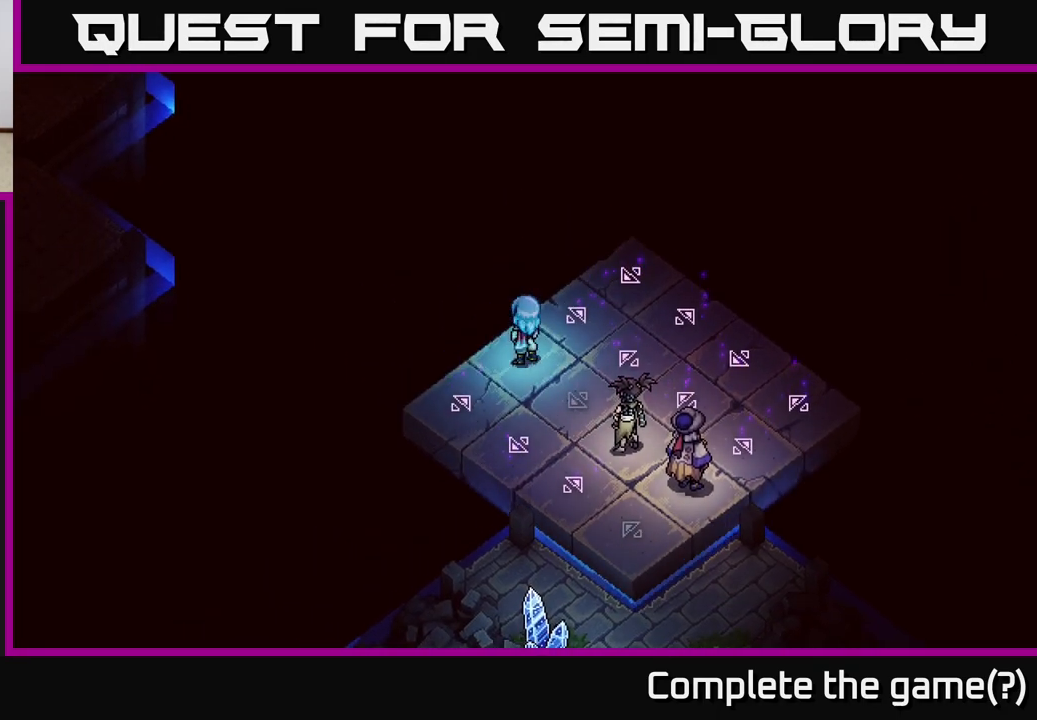
{"buttons": [], "left_stick": "center", "right_stick": "center", "events": [[83, "left_stick", "down"], [217, "left_stick", "down-right"], [467, "left_stick", "center"]]}
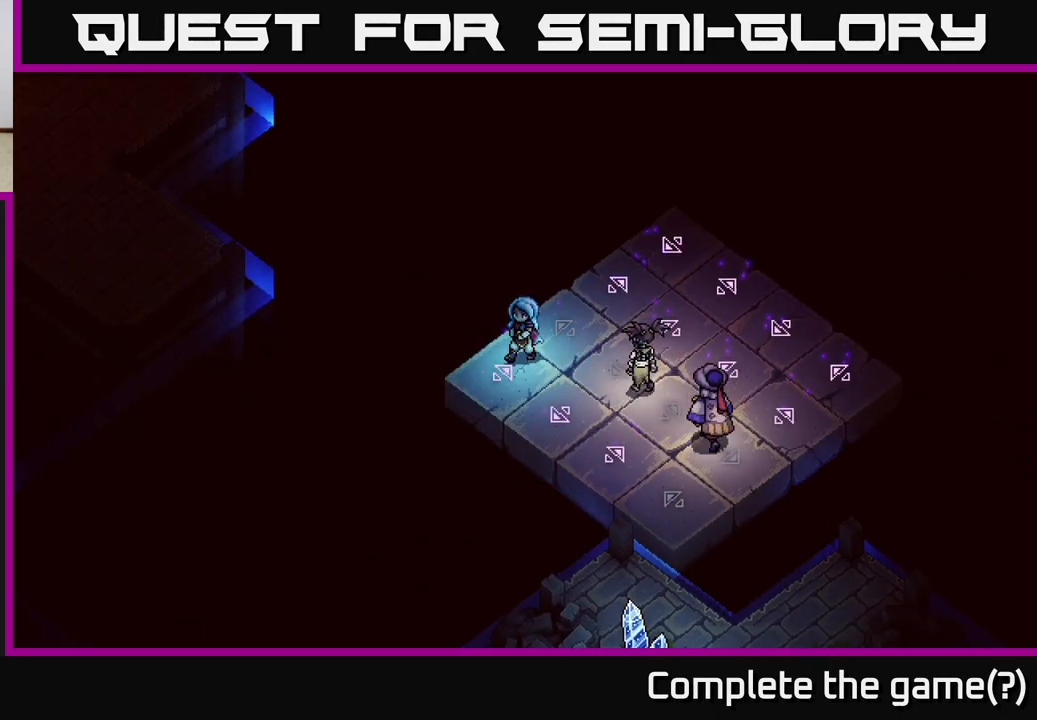
{"buttons": [], "left_stick": "down-right", "right_stick": "center", "events": [[433, "left_stick", "down-right"]]}
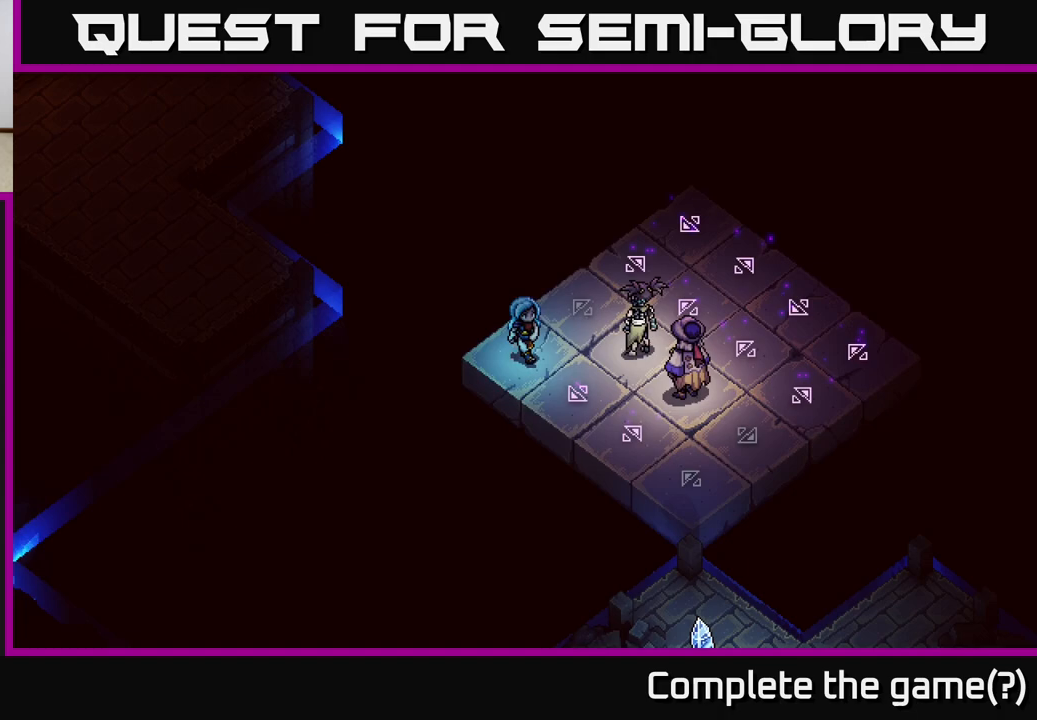
{"buttons": [], "left_stick": "center", "right_stick": "center", "events": [[183, "left_stick", "center"]]}
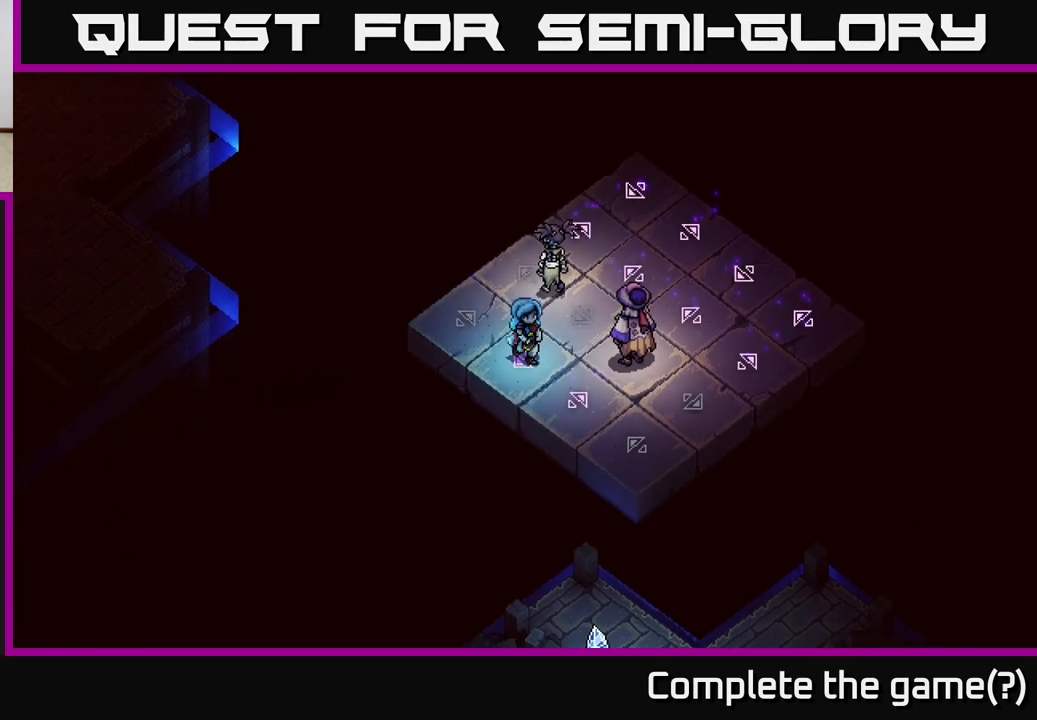
{"buttons": [], "left_stick": "center", "right_stick": "center", "events": [[117, "left_stick", "down-right"], [333, "left_stick", "center"]]}
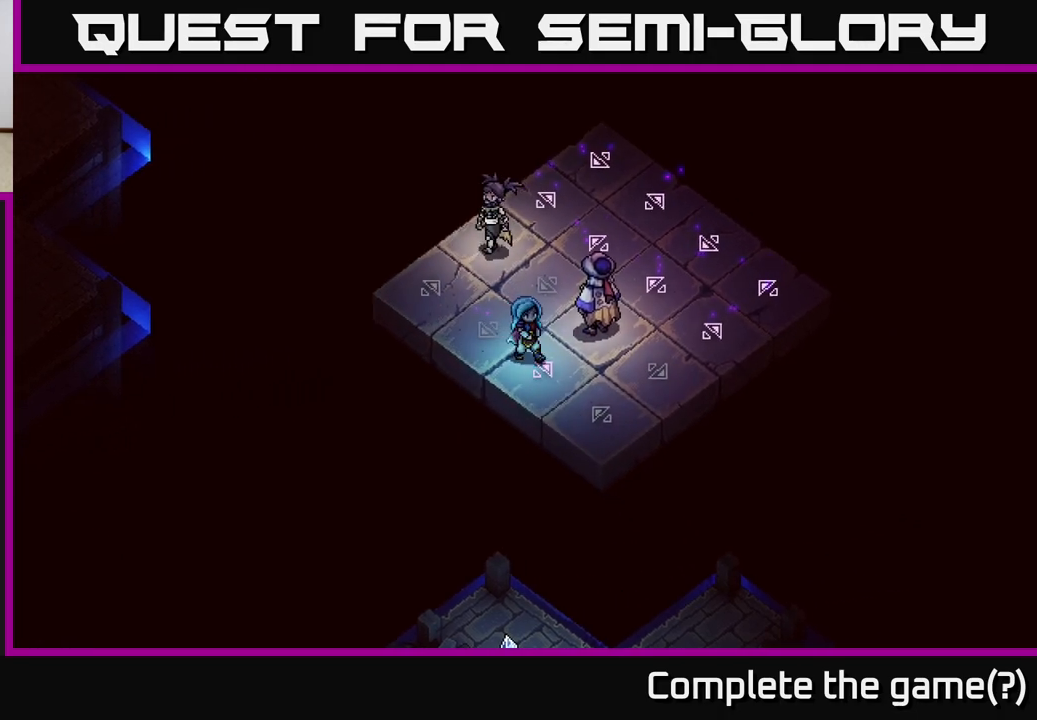
{"buttons": ["A"], "left_stick": "down-right", "right_stick": "center", "events": [[200, "left_stick", "down"], [350, "left_stick", "down-right"], [483, "A", "down"]]}
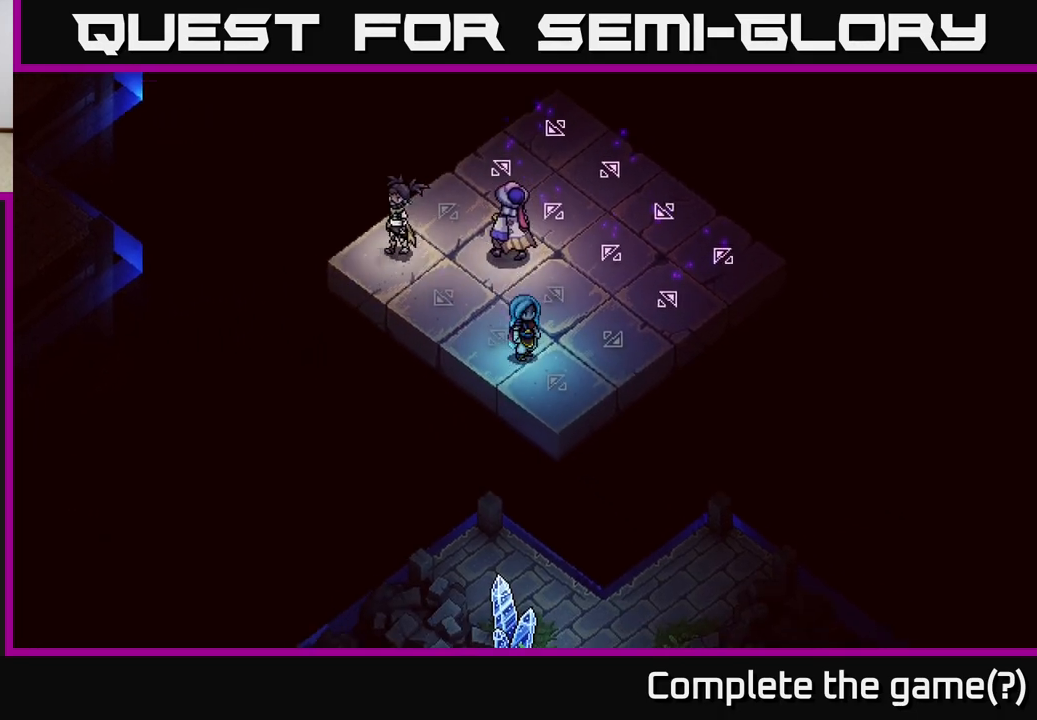
{"buttons": [], "left_stick": "up-right", "right_stick": "center", "events": [[83, "left_stick", "center"], [117, "A", "up"], [467, "left_stick", "up-right"]]}
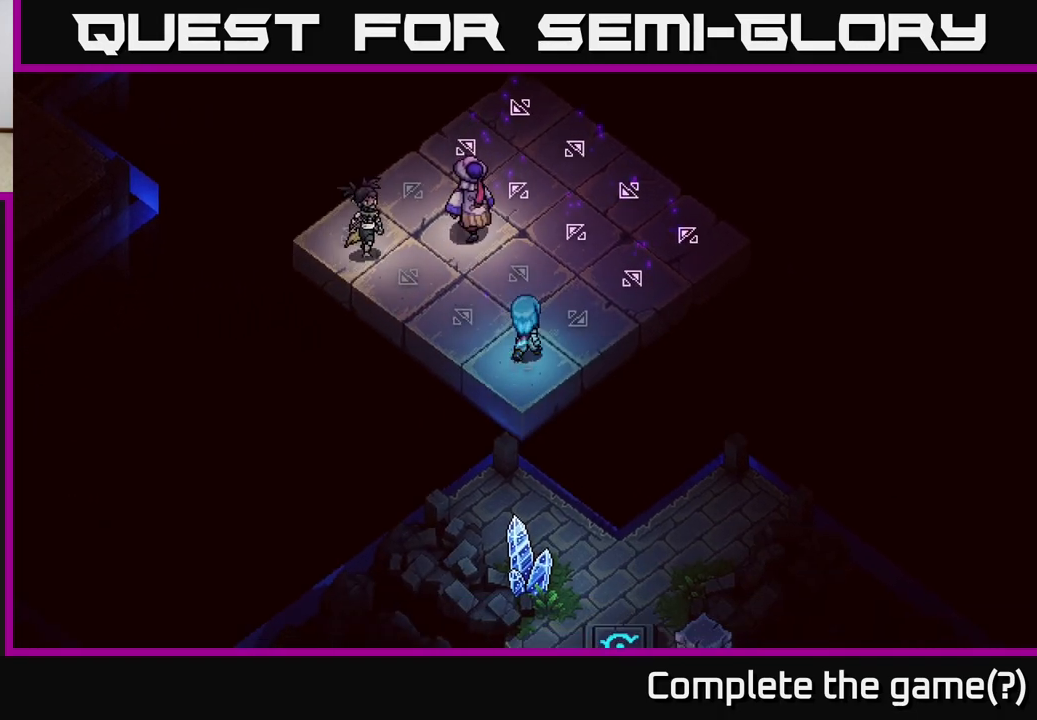
{"buttons": [], "left_stick": "up-right", "right_stick": "center", "events": []}
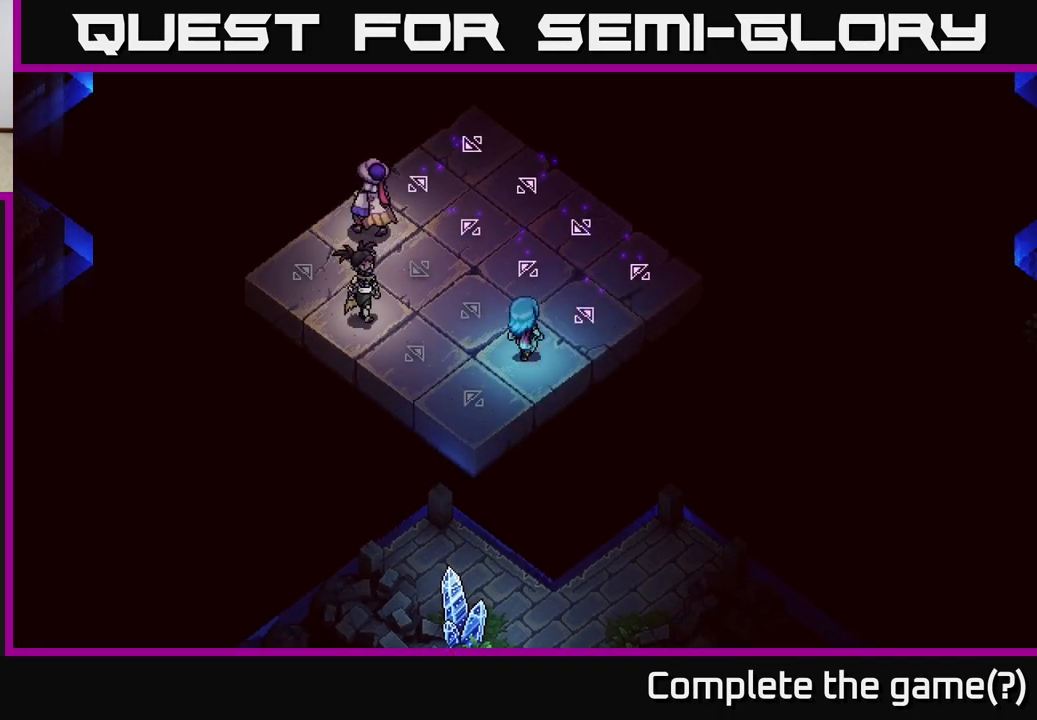
{"buttons": [], "left_stick": "up-right", "right_stick": "center", "events": []}
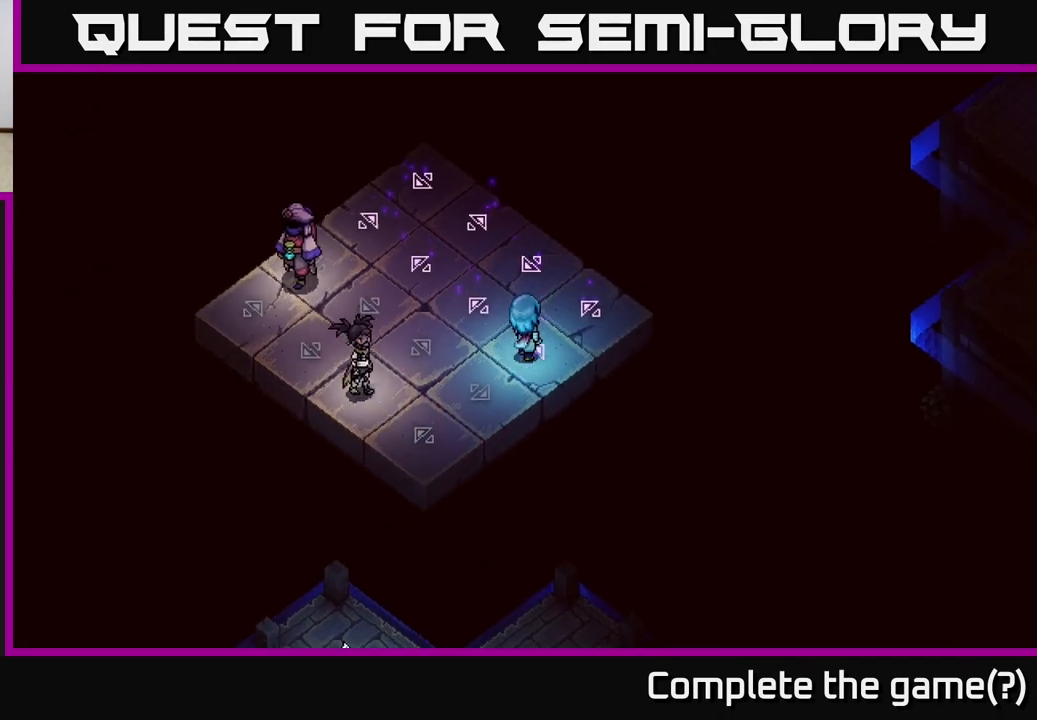
{"buttons": [], "left_stick": "up-right", "right_stick": "center", "events": []}
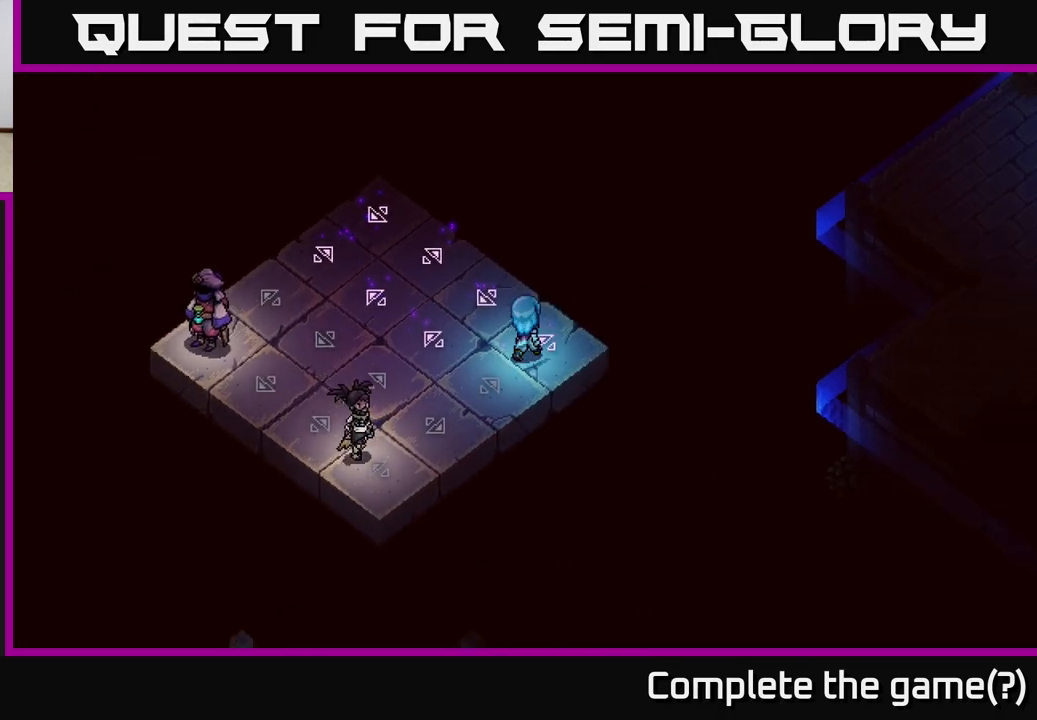
{"buttons": [], "left_stick": "up-left", "right_stick": "center", "events": [[67, "left_stick", "up-left"]]}
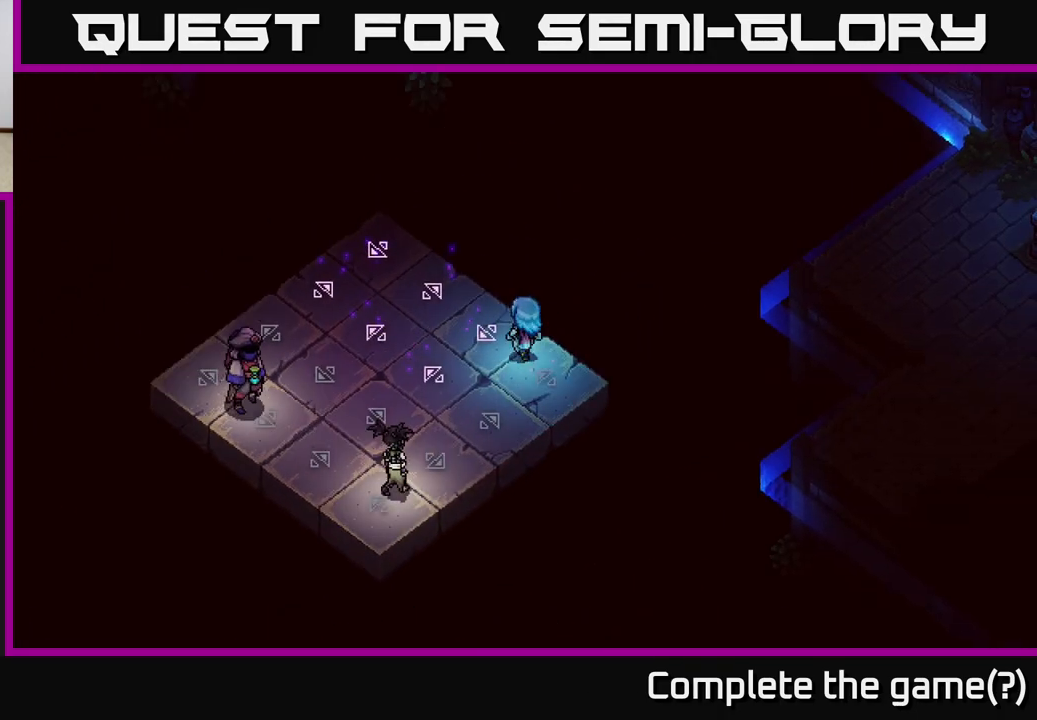
{"buttons": [], "left_stick": "down-left", "right_stick": "center", "events": [[183, "left_stick", "down-left"]]}
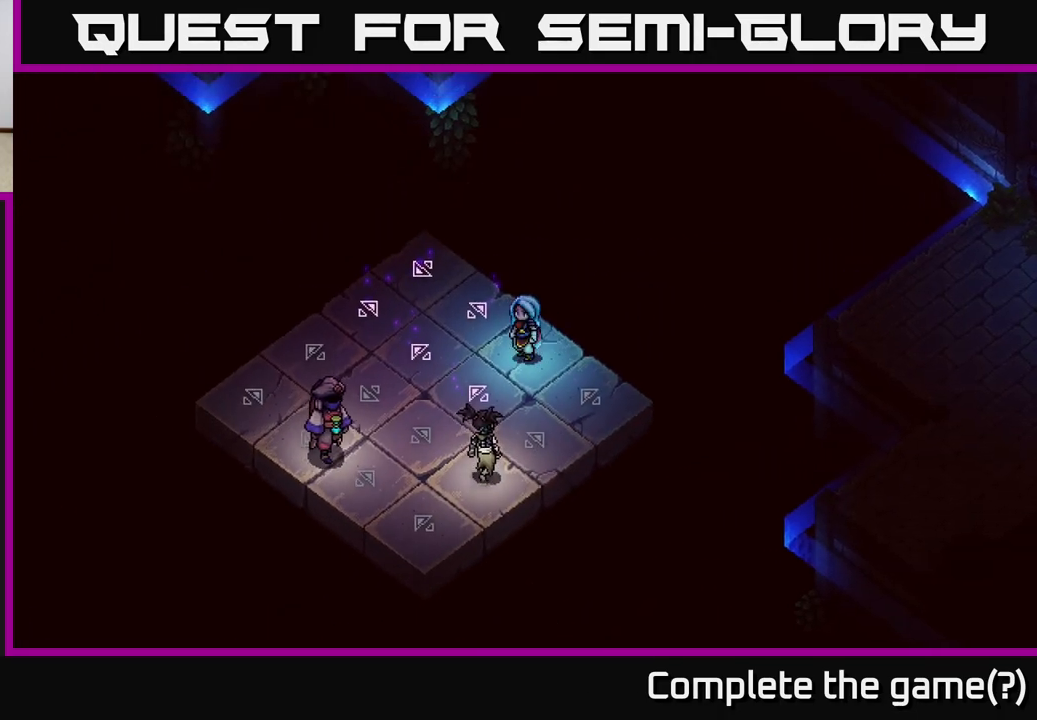
{"buttons": [], "left_stick": "up-left", "right_stick": "center", "events": [[200, "left_stick", "left"], [317, "left_stick", "up-left"]]}
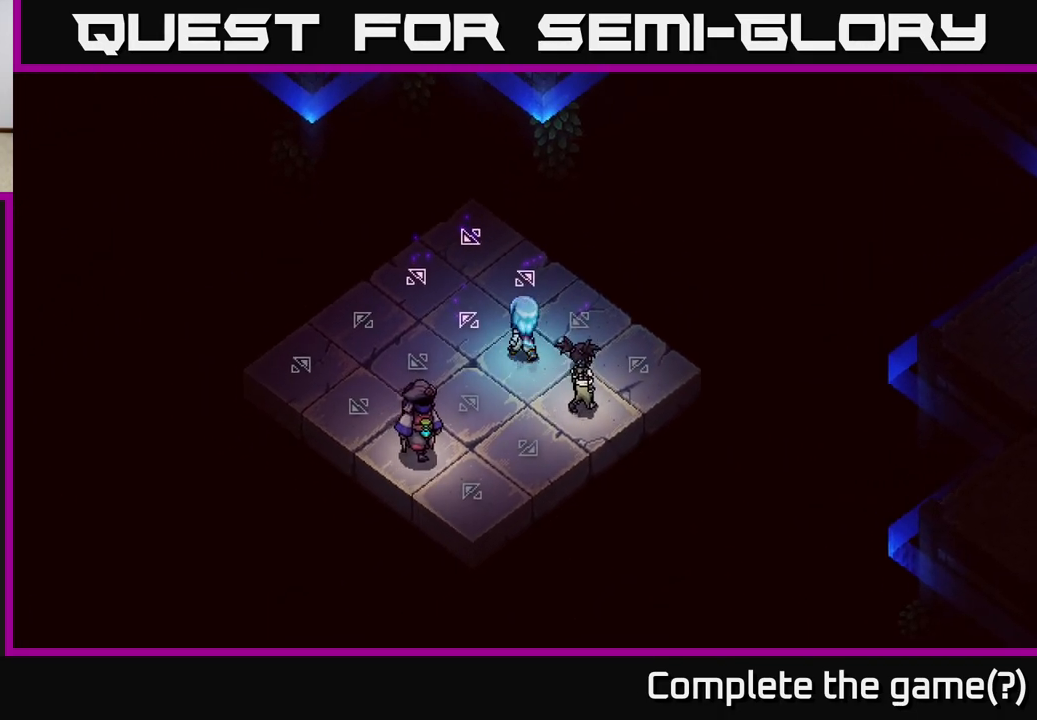
{"buttons": [], "left_stick": "up-left", "right_stick": "center", "events": []}
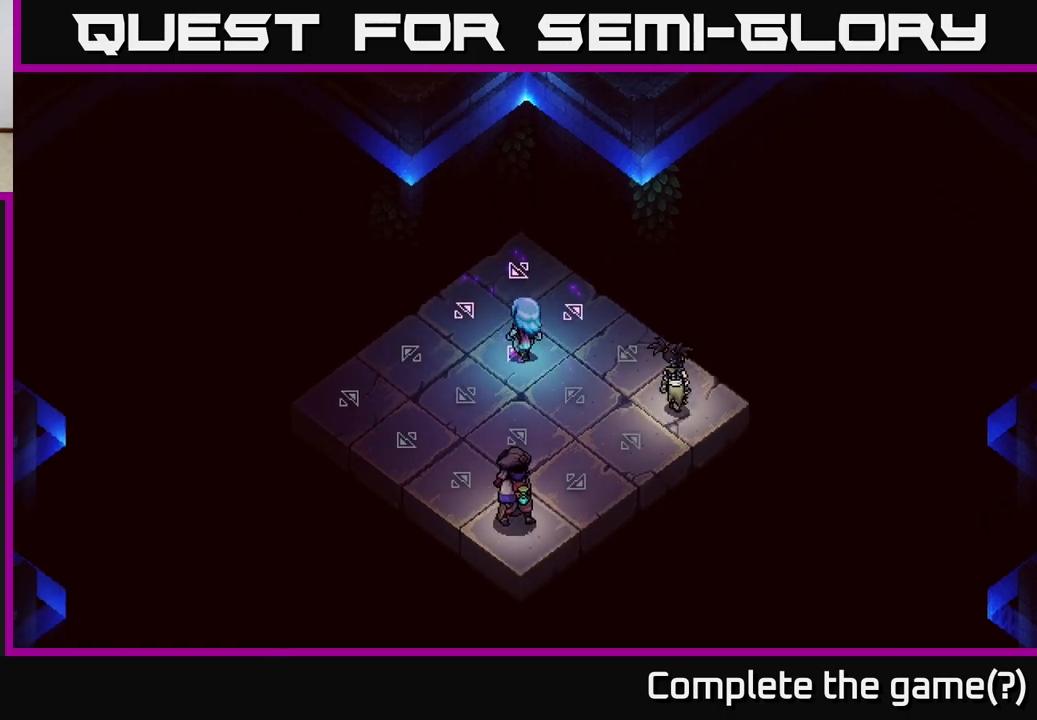
{"buttons": [], "left_stick": "up-right", "right_stick": "center", "events": [[83, "left_stick", "up-right"]]}
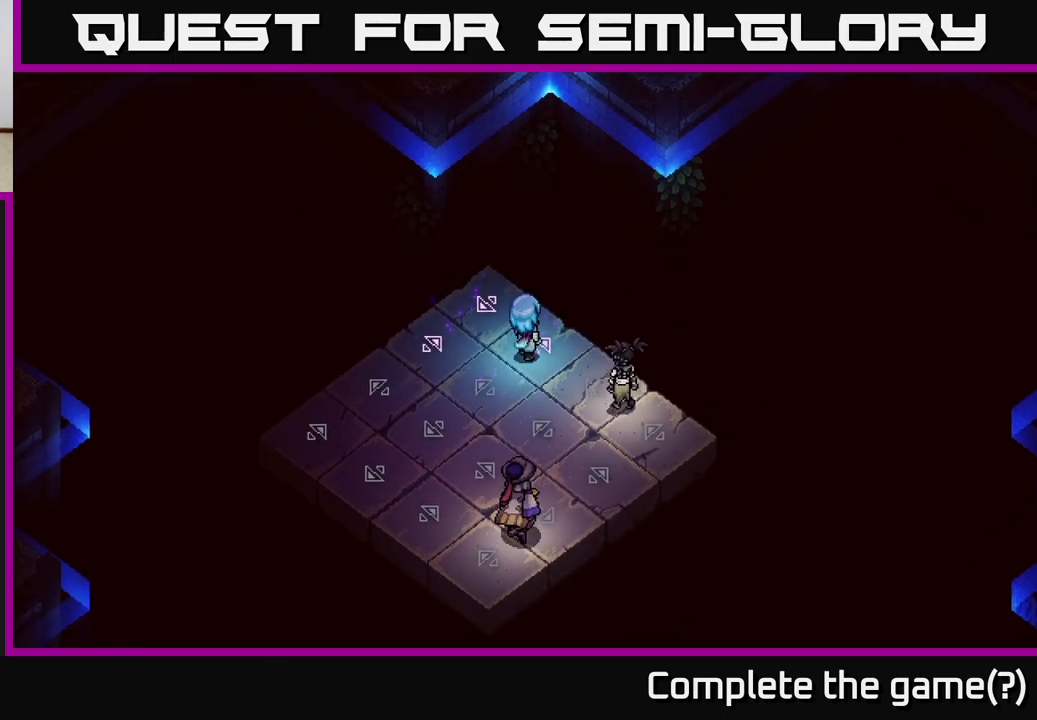
{"buttons": [], "left_stick": "center", "right_stick": "center", "events": [[67, "left_stick", "up"], [267, "left_stick", "center"]]}
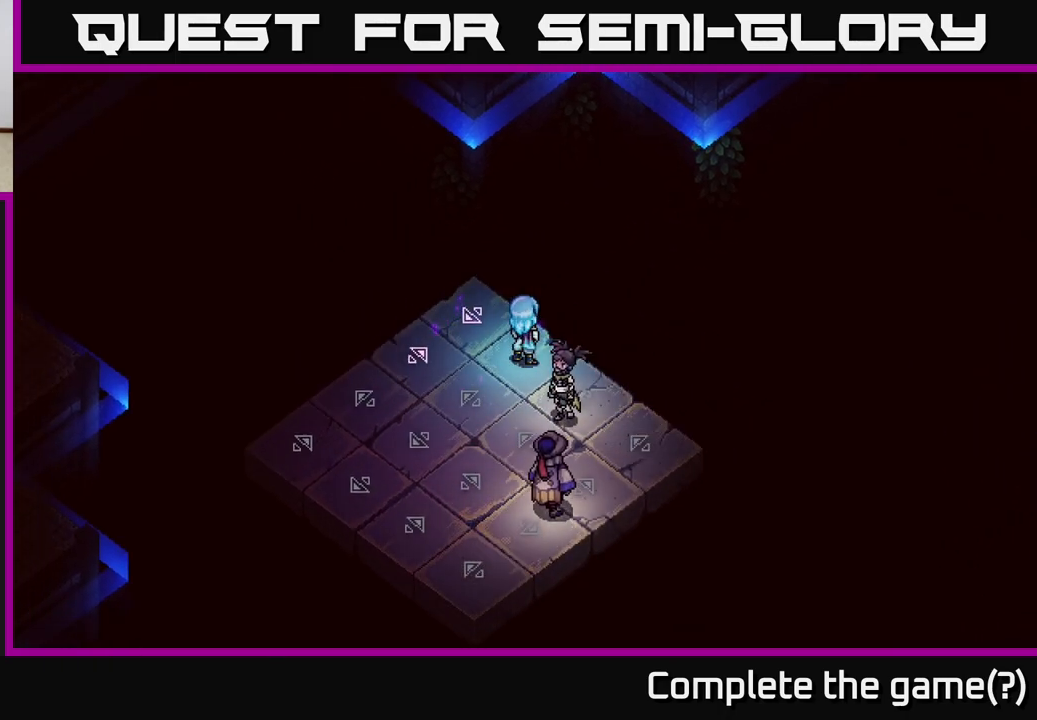
{"buttons": [], "left_stick": "center", "right_stick": "center", "events": []}
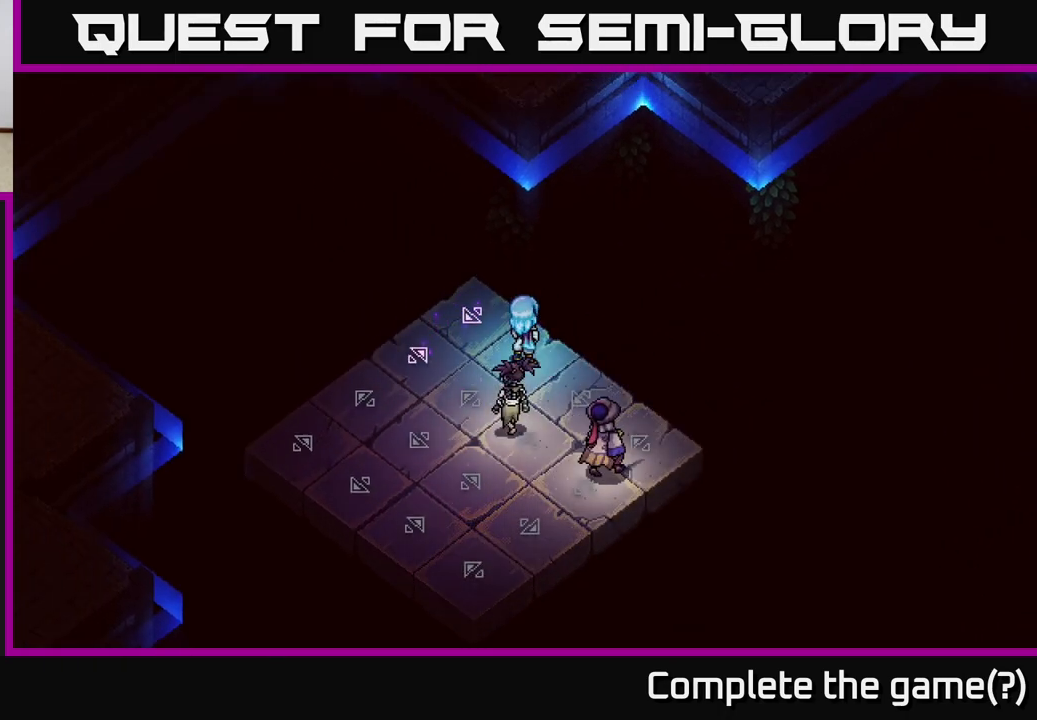
{"buttons": [], "left_stick": "center", "right_stick": "center", "events": []}